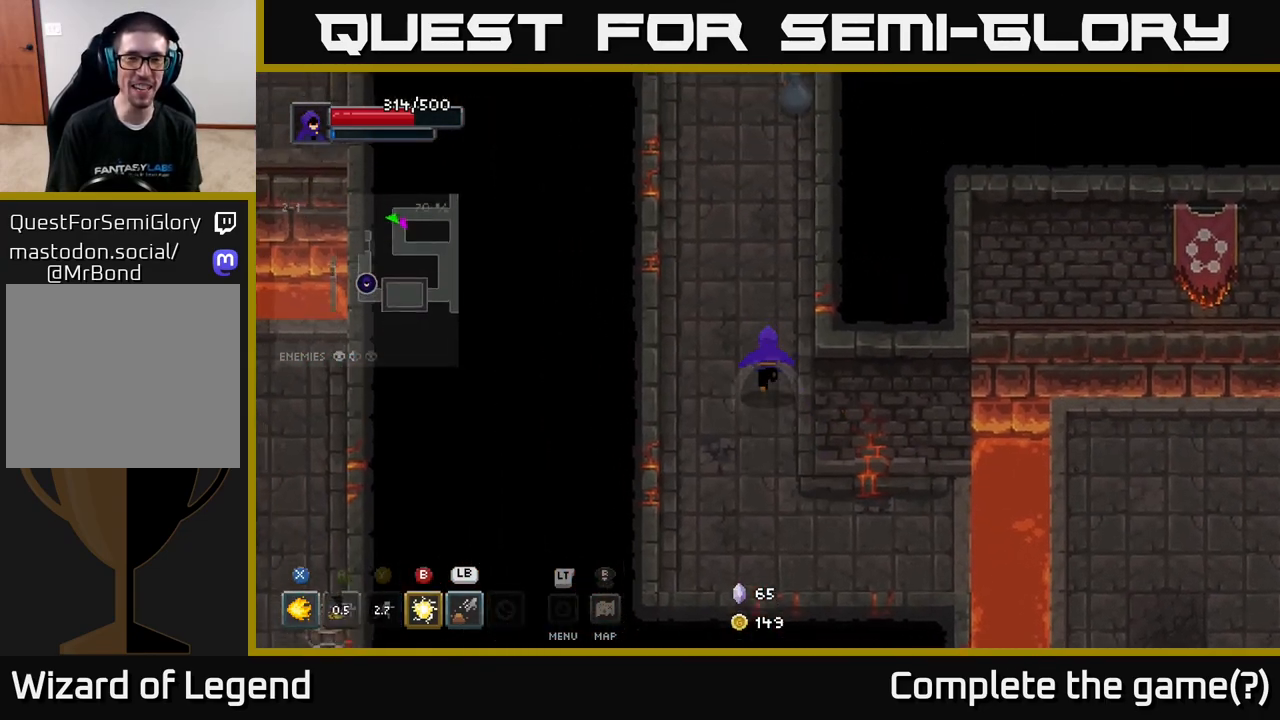
Gameplay with a controller (Xbox layout); each line is a JSON object with the inputs held at the frame after it. "events" lists button and stick changes between this image and that frame as [ms after this image, input, new state], when the widget could be followed in between.
{"buttons": [], "left_stick": "up-right", "right_stick": "center", "events": [[500, "left_stick", "up-right"]]}
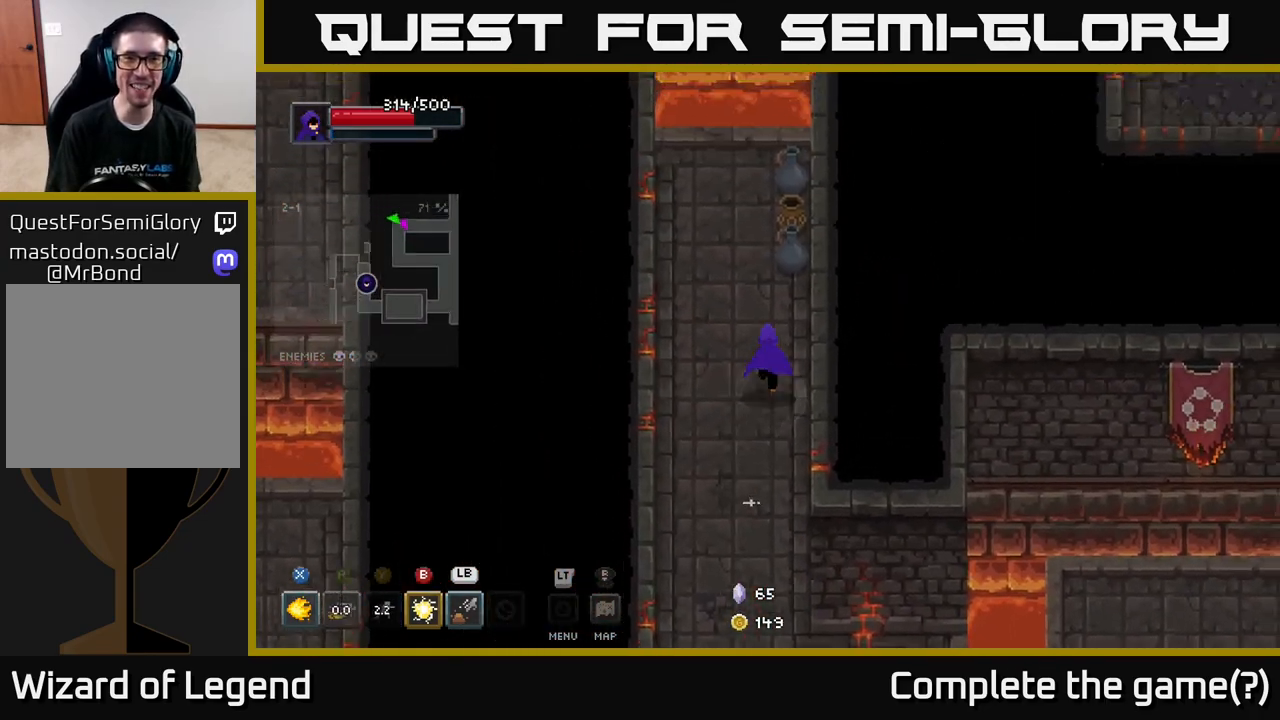
{"buttons": [], "left_stick": "up", "right_stick": "center", "events": [[183, "left_stick", "up"]]}
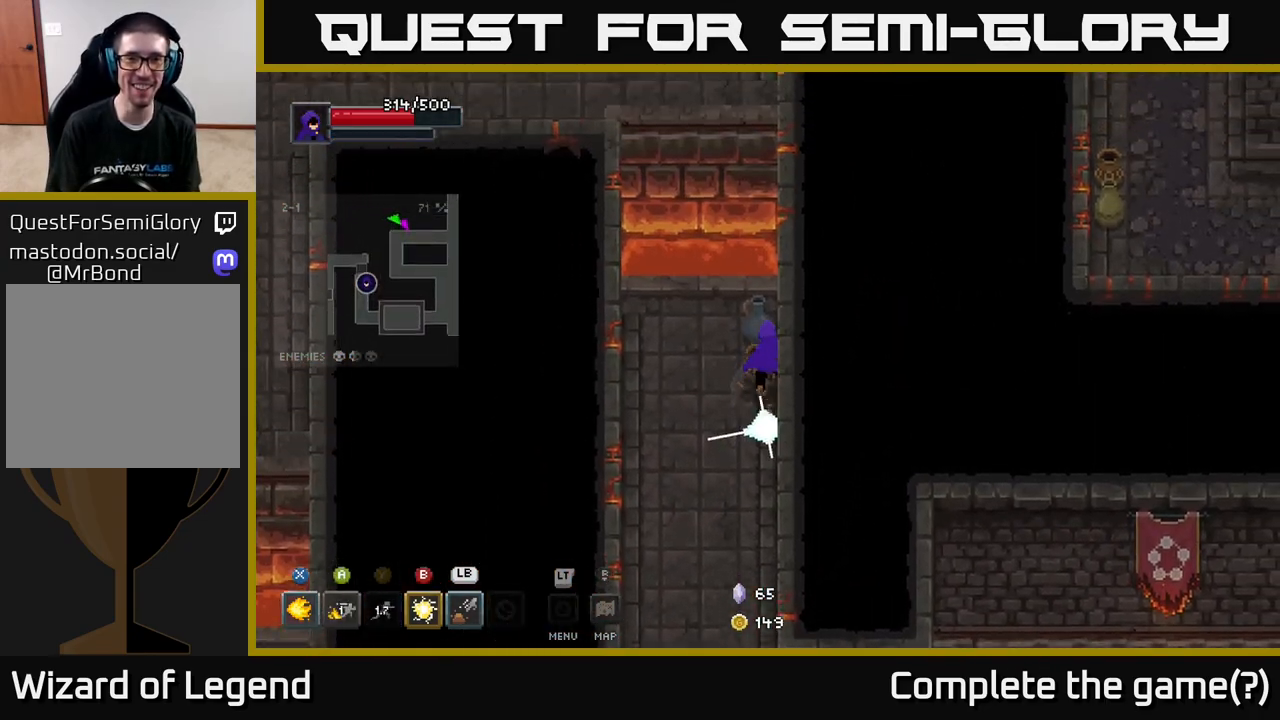
{"buttons": ["A"], "left_stick": "up", "right_stick": "center", "events": [[417, "A", "down"]]}
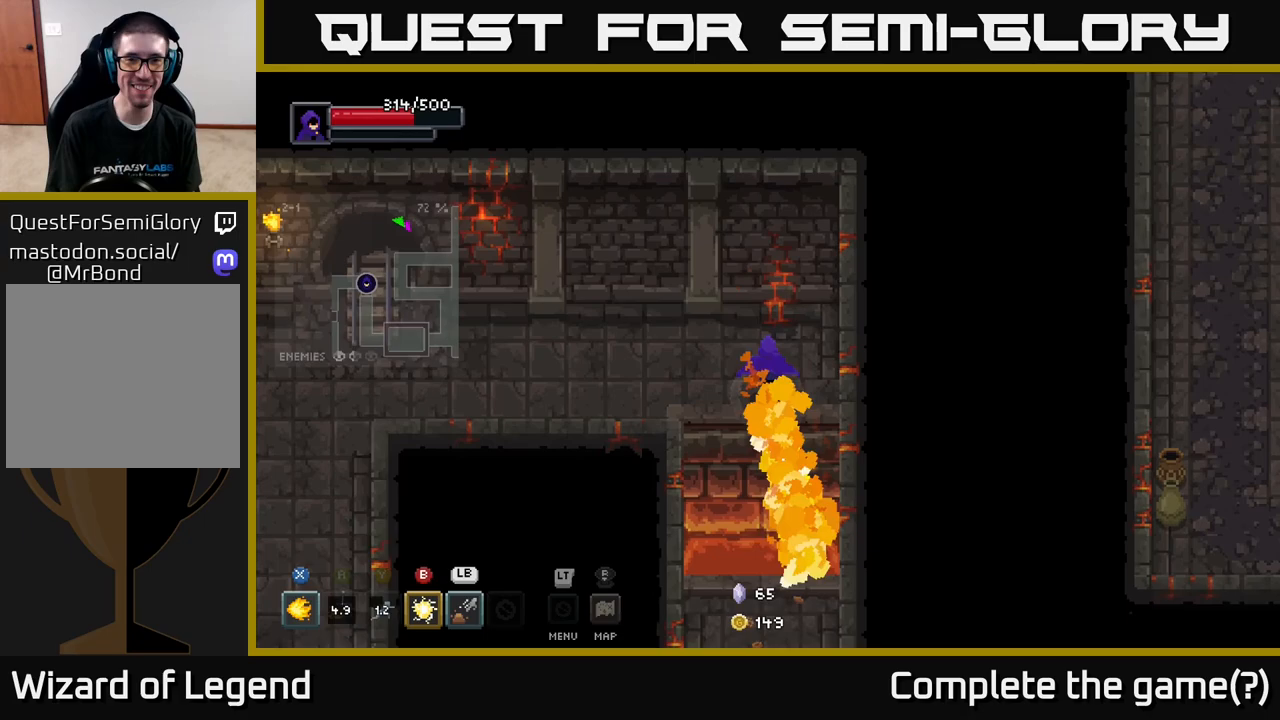
{"buttons": [], "left_stick": "left", "right_stick": "center", "events": [[67, "left_stick", "up-left"], [83, "A", "up"], [233, "left_stick", "left"]]}
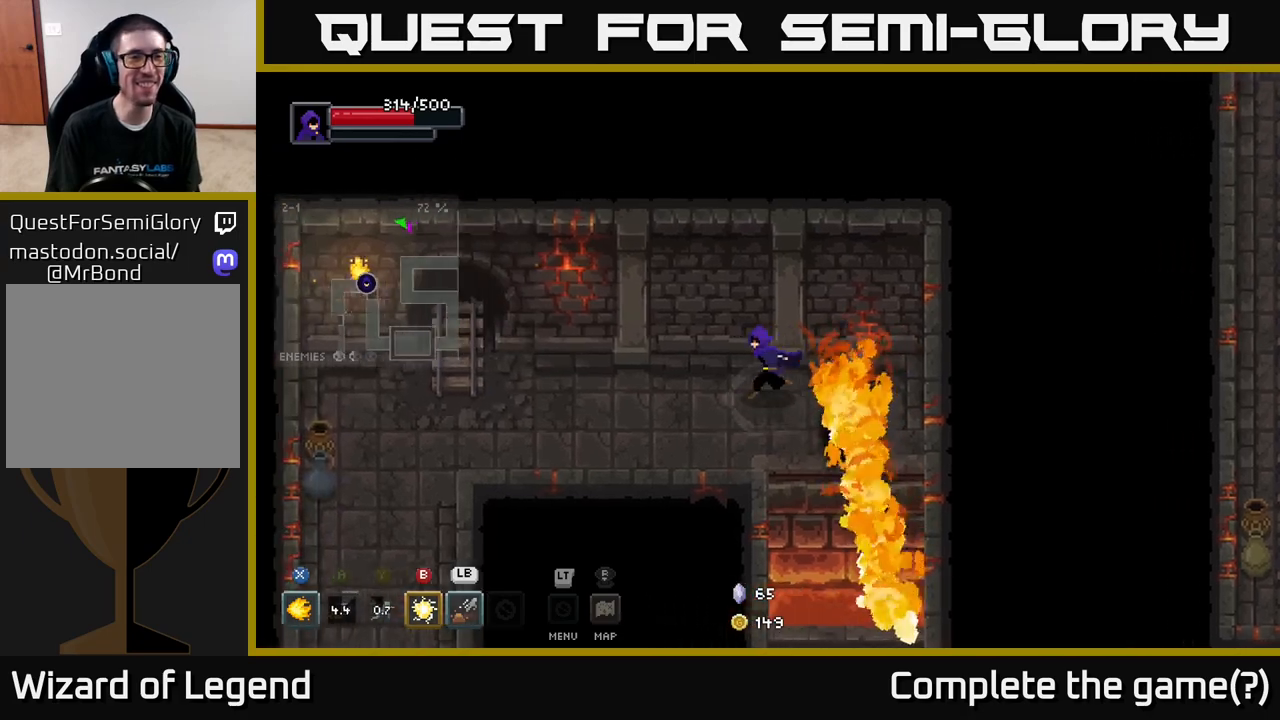
{"buttons": [], "left_stick": "left", "right_stick": "center", "events": []}
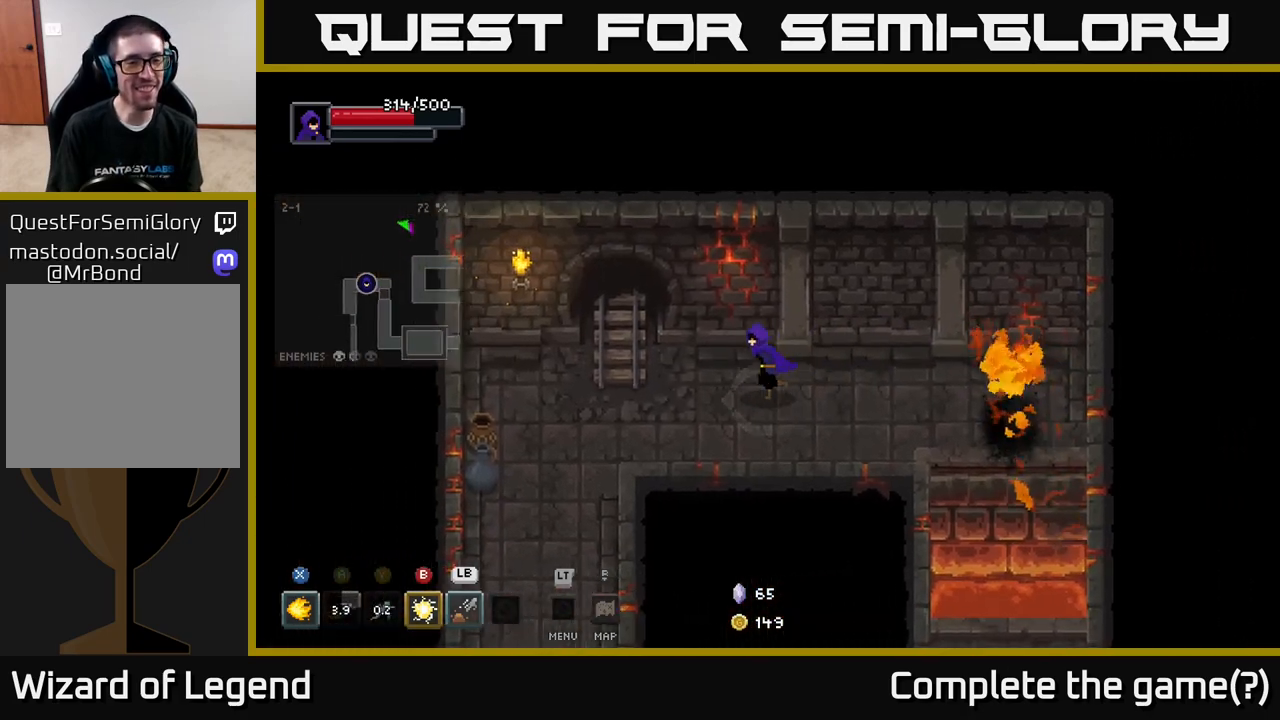
{"buttons": [], "left_stick": "left", "right_stick": "center", "events": []}
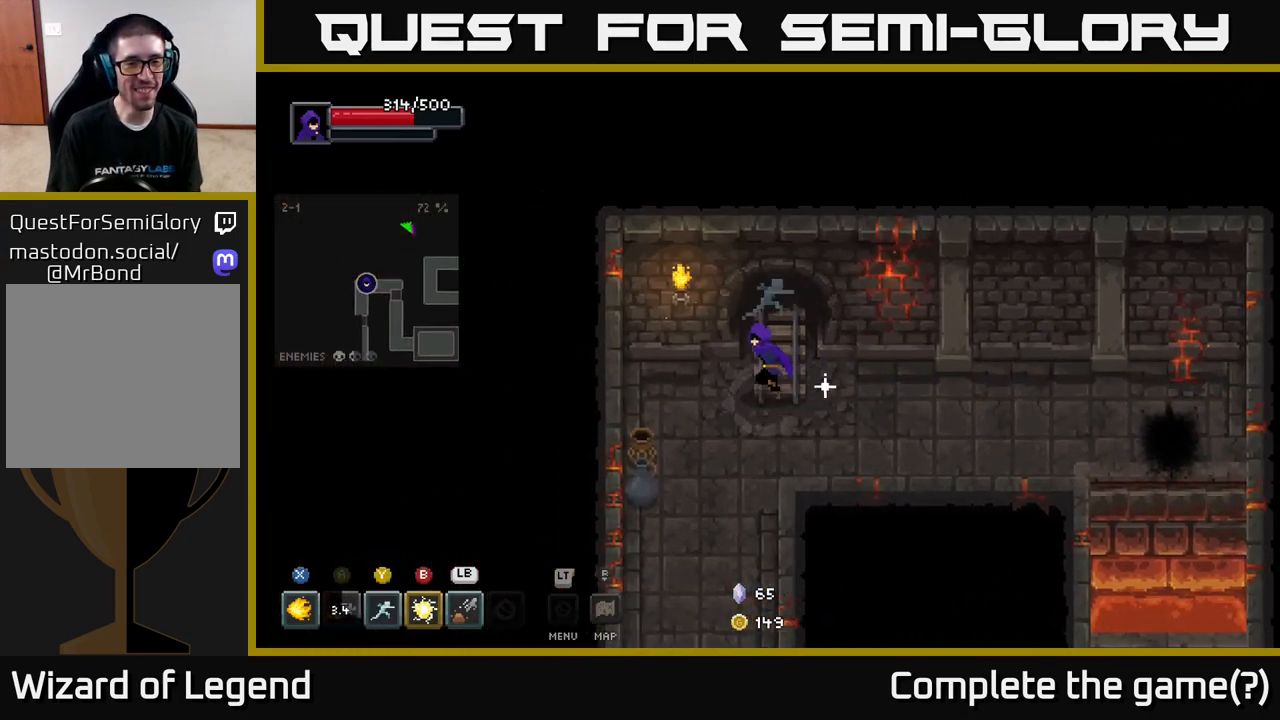
{"buttons": [], "left_stick": "down", "right_stick": "center", "events": [[317, "left_stick", "down-left"], [483, "left_stick", "down"]]}
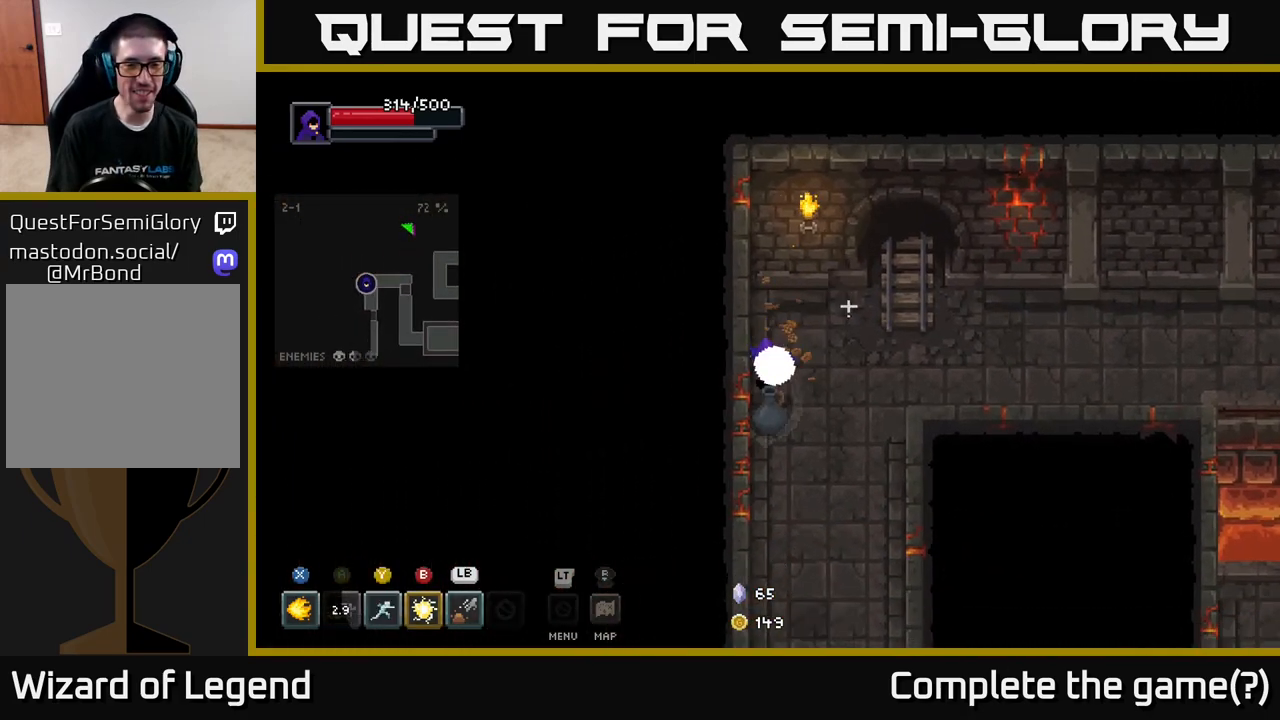
{"buttons": [], "left_stick": "down", "right_stick": "center", "events": []}
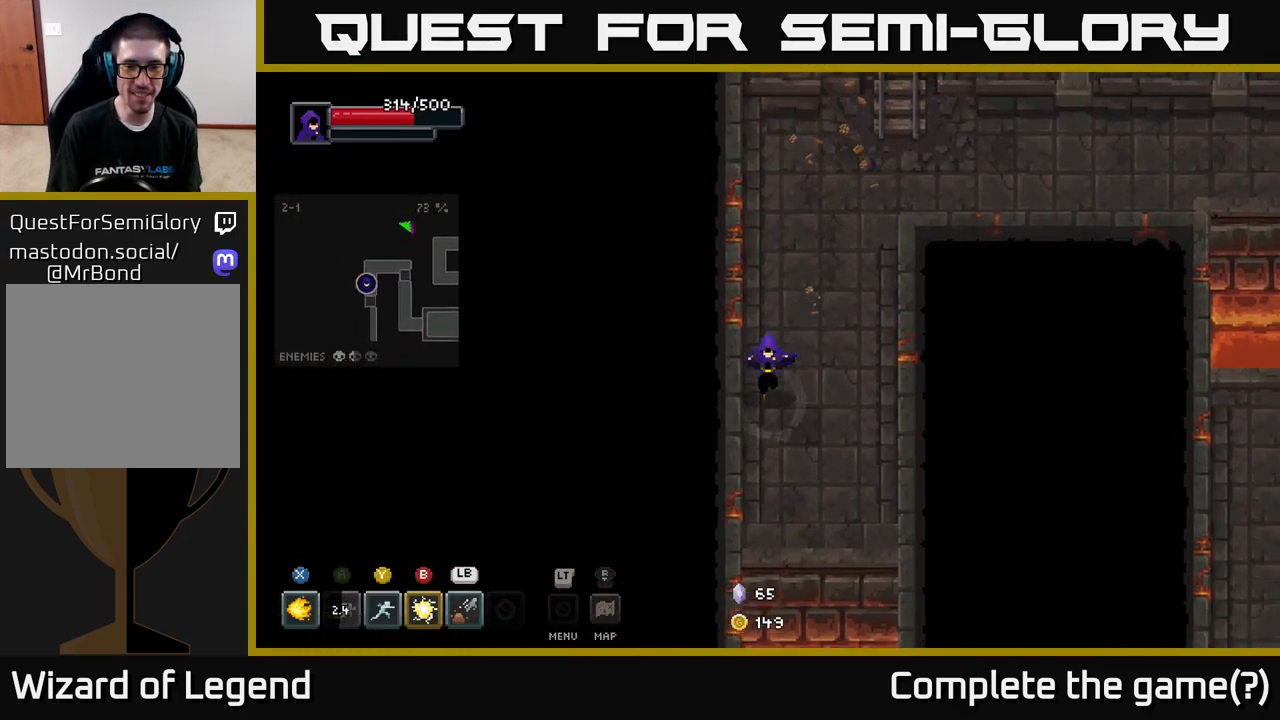
{"buttons": ["A"], "left_stick": "down", "right_stick": "center", "events": [[483, "A", "down"]]}
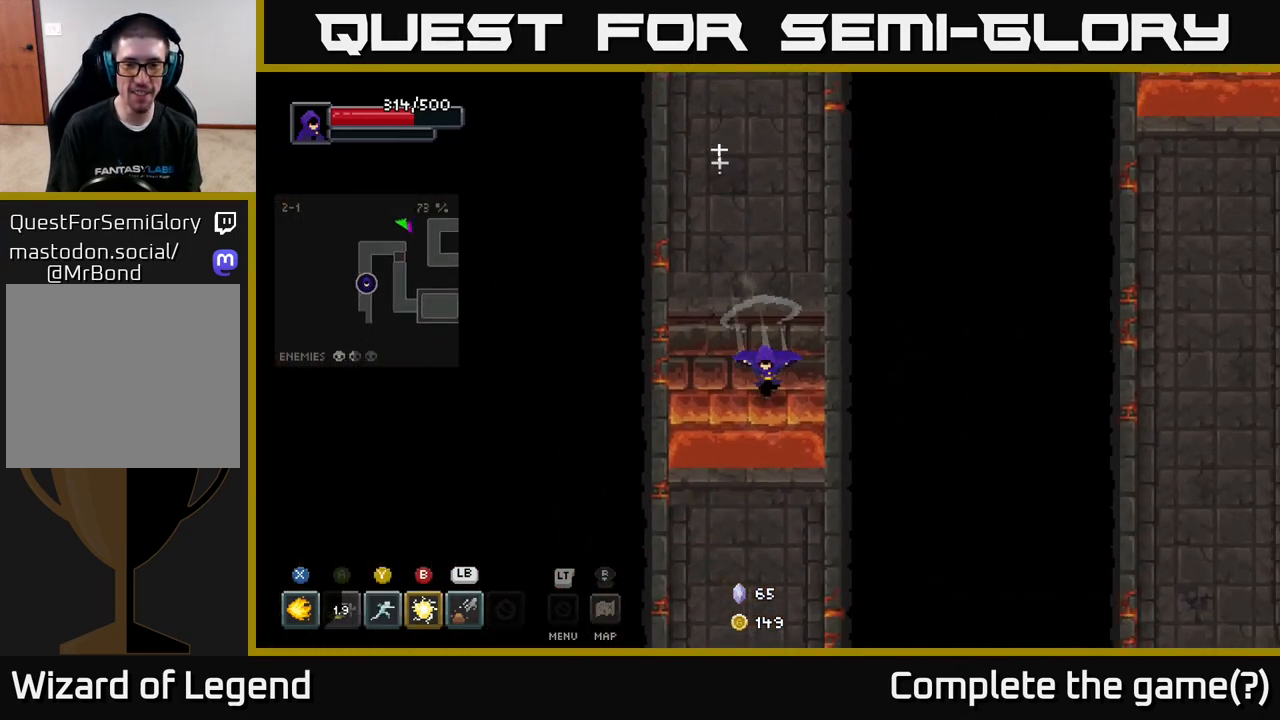
{"buttons": [], "left_stick": "down", "right_stick": "center", "events": [[100, "A", "up"]]}
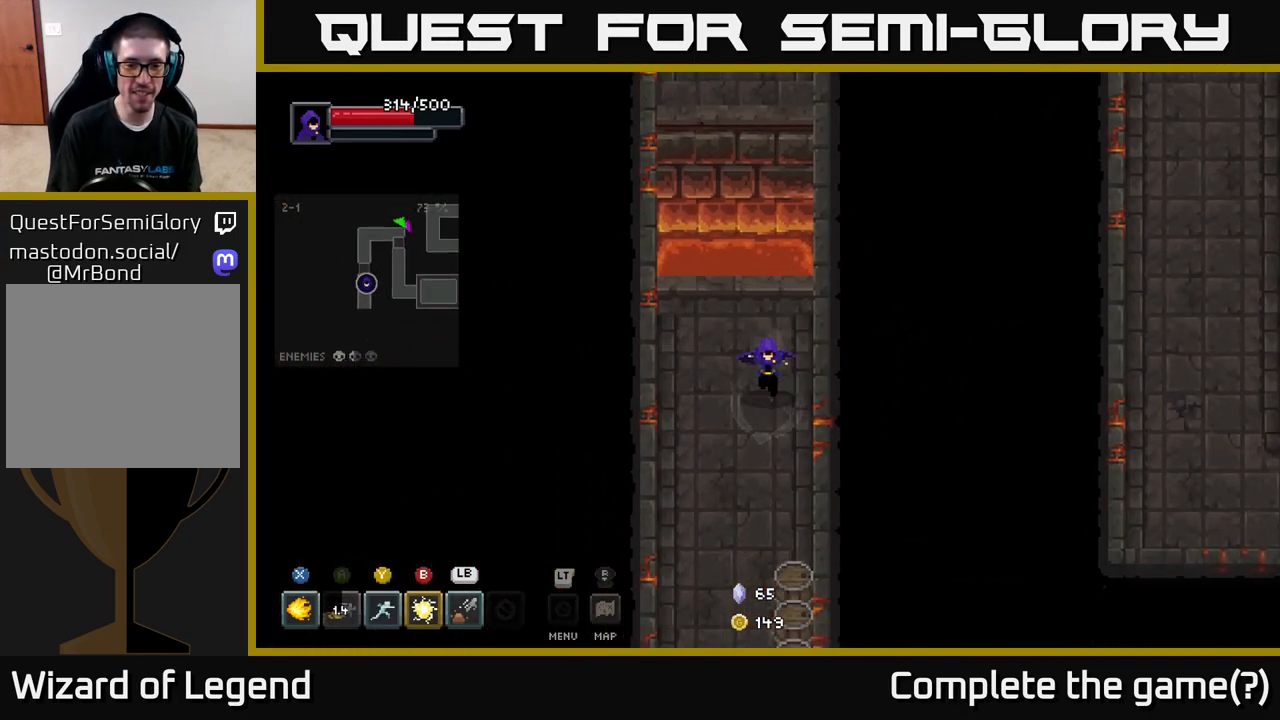
{"buttons": [], "left_stick": "down", "right_stick": "center", "events": []}
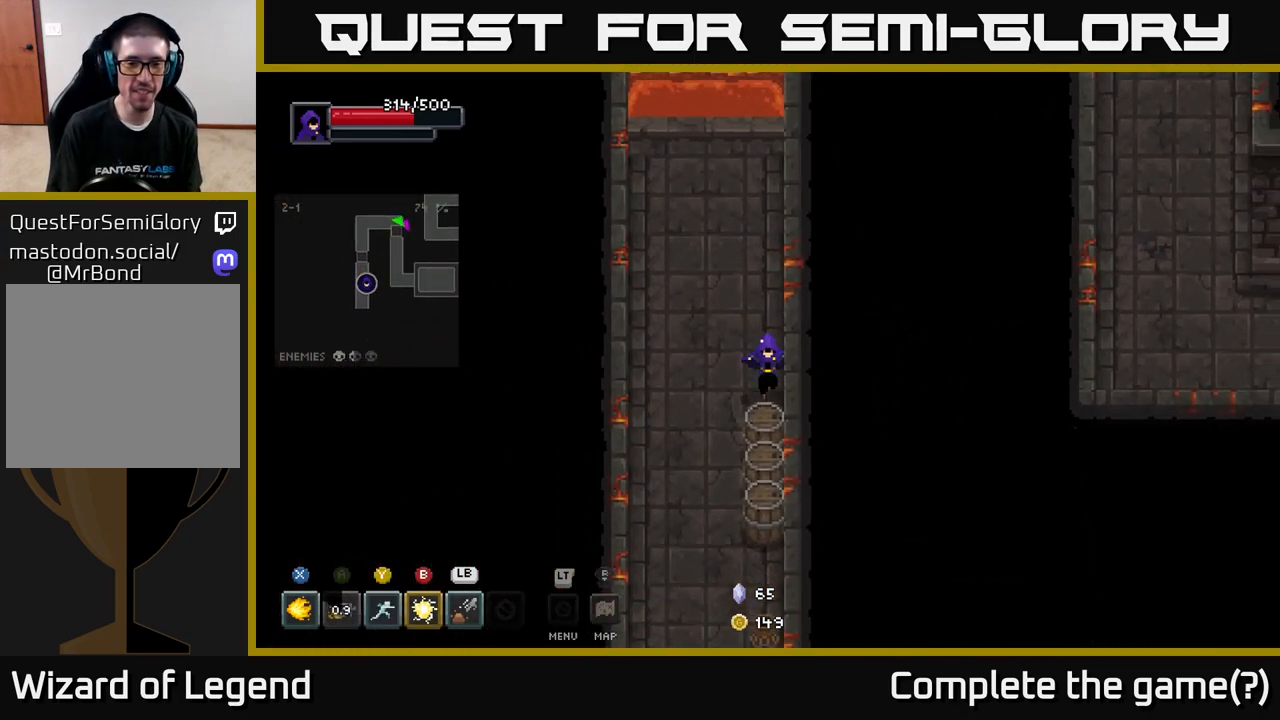
{"buttons": [], "left_stick": "down", "right_stick": "center", "events": []}
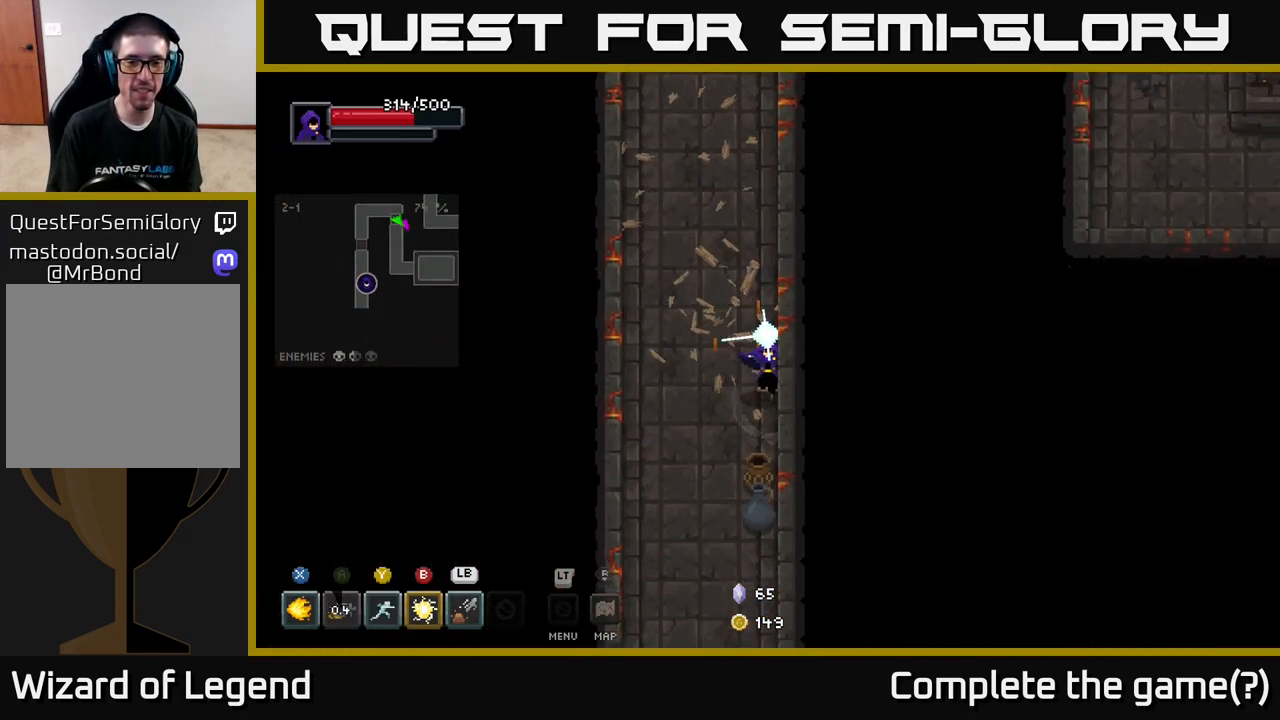
{"buttons": [], "left_stick": "down", "right_stick": "center", "events": []}
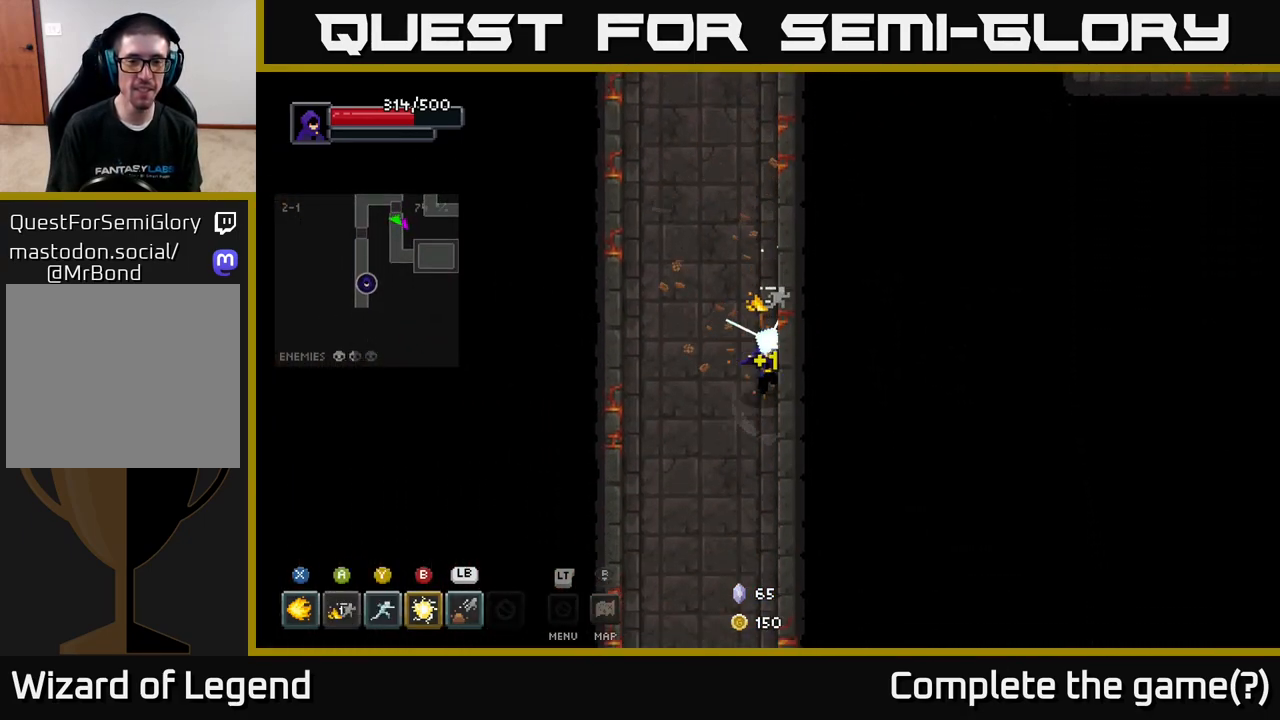
{"buttons": [], "left_stick": "down", "right_stick": "center", "events": []}
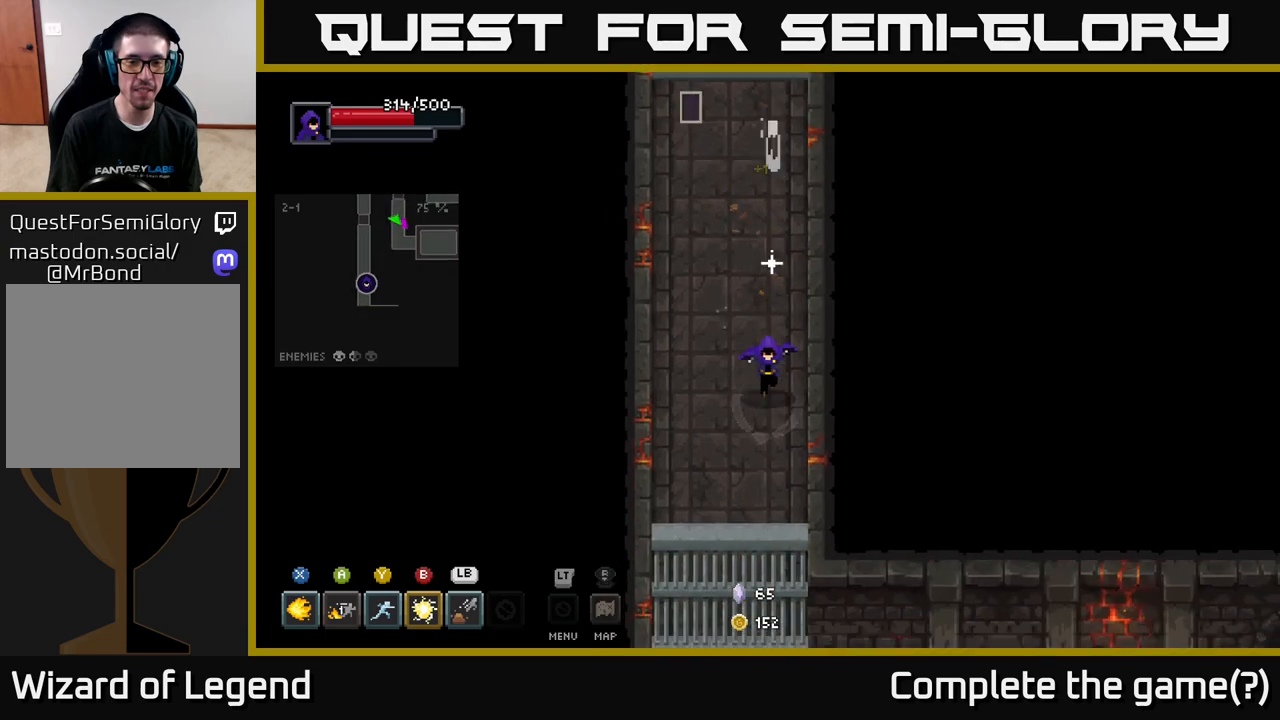
{"buttons": [], "left_stick": "up", "right_stick": "center", "events": [[333, "left_stick", "left"], [483, "left_stick", "up"]]}
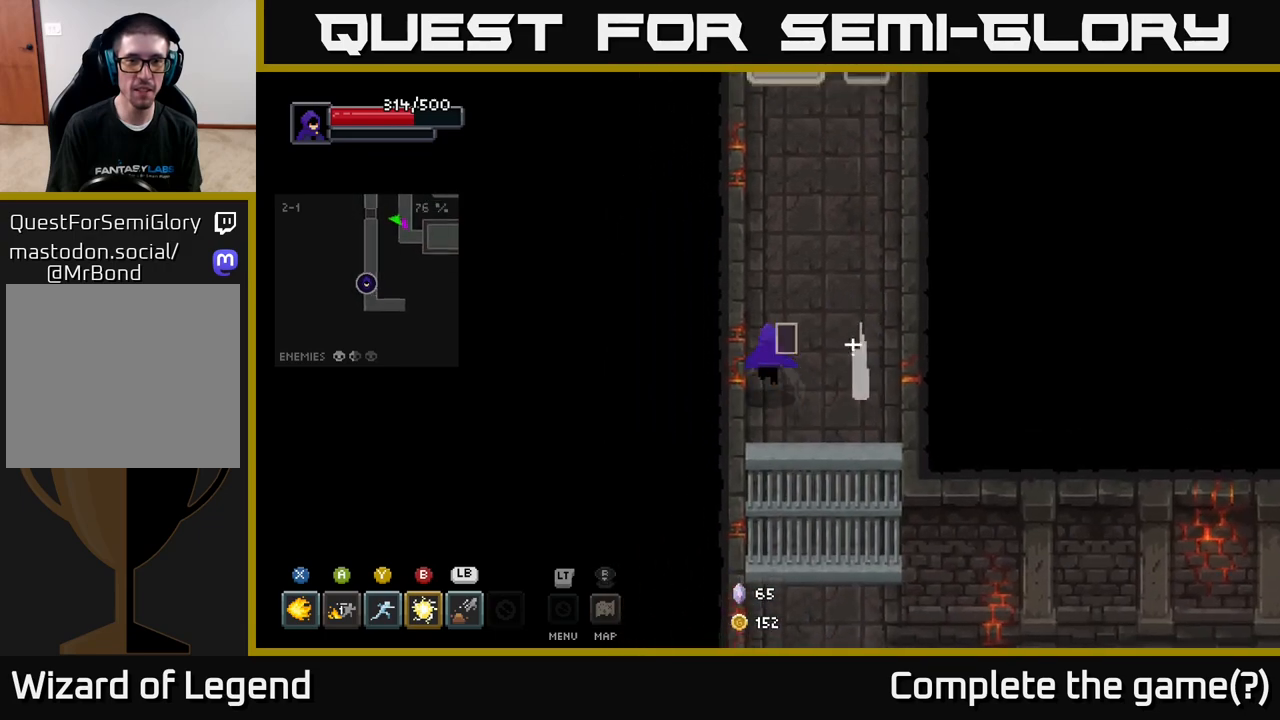
{"buttons": [], "left_stick": "up", "right_stick": "center", "events": [[333, "B", "down"], [450, "B", "up"]]}
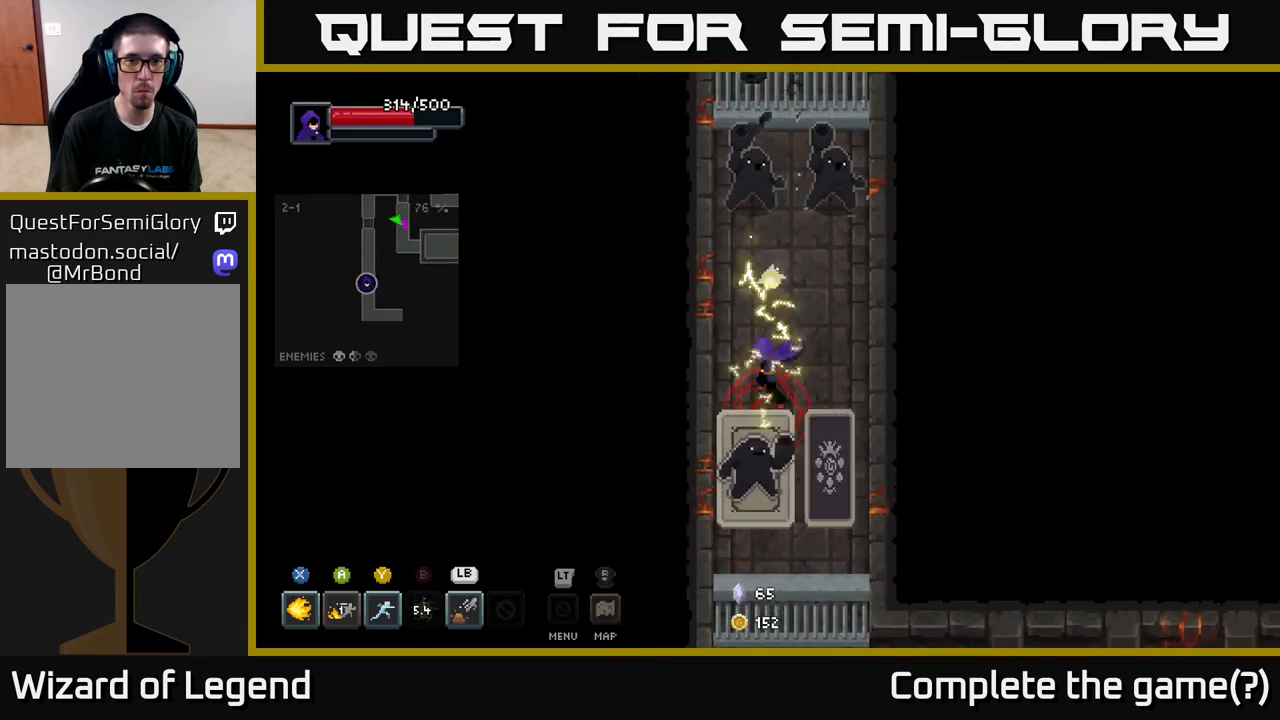
{"buttons": [], "left_stick": "up", "right_stick": "center", "events": [[150, "left_stick", "up-right"], [283, "left_stick", "up"], [317, "Y", "down"], [383, "Y", "up"]]}
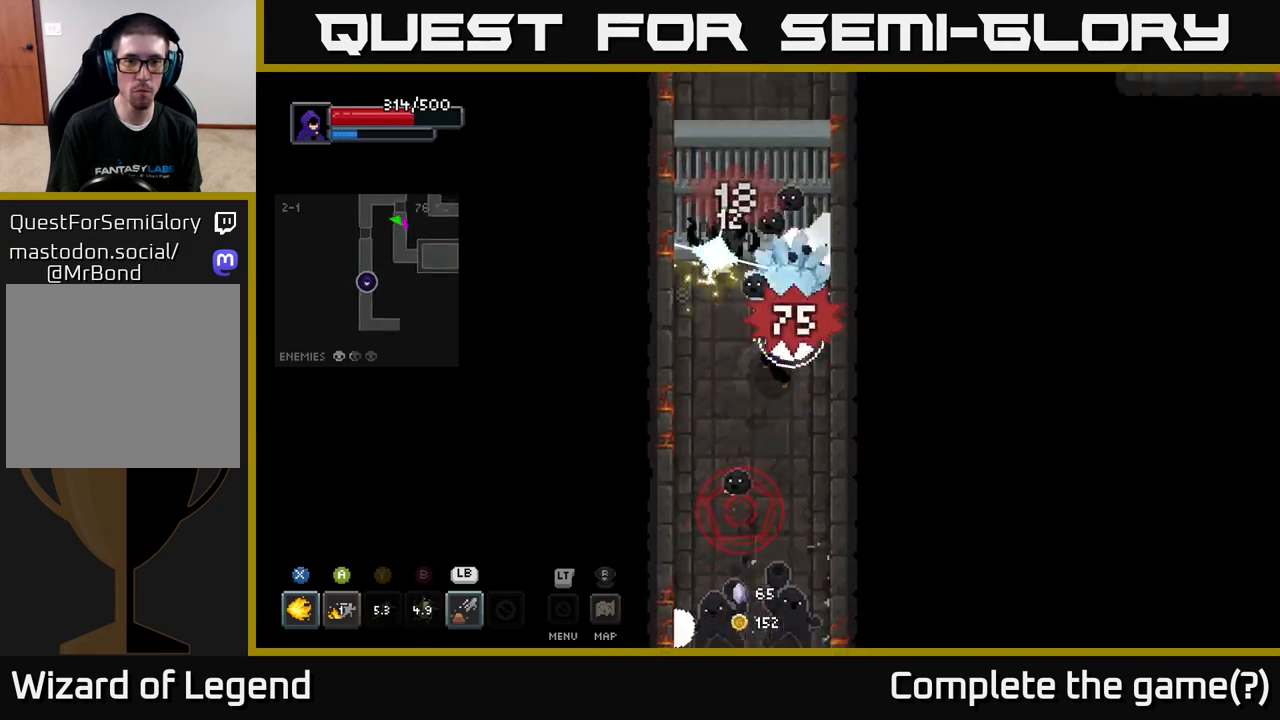
{"buttons": ["X"], "left_stick": "up", "right_stick": "center", "events": [[333, "X", "down"], [333, "left_stick", "left"], [500, "left_stick", "up"]]}
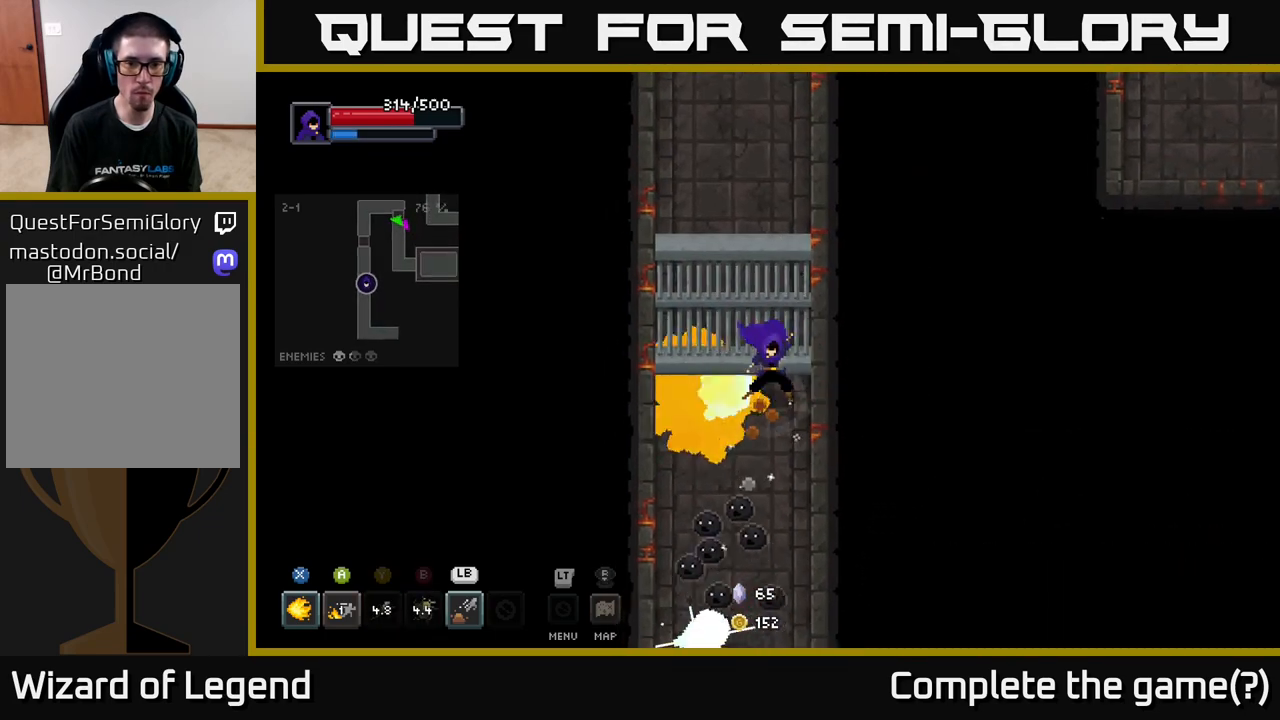
{"buttons": ["X"], "left_stick": "down", "right_stick": "center", "events": [[33, "left_stick", "right"], [233, "left_stick", "down"]]}
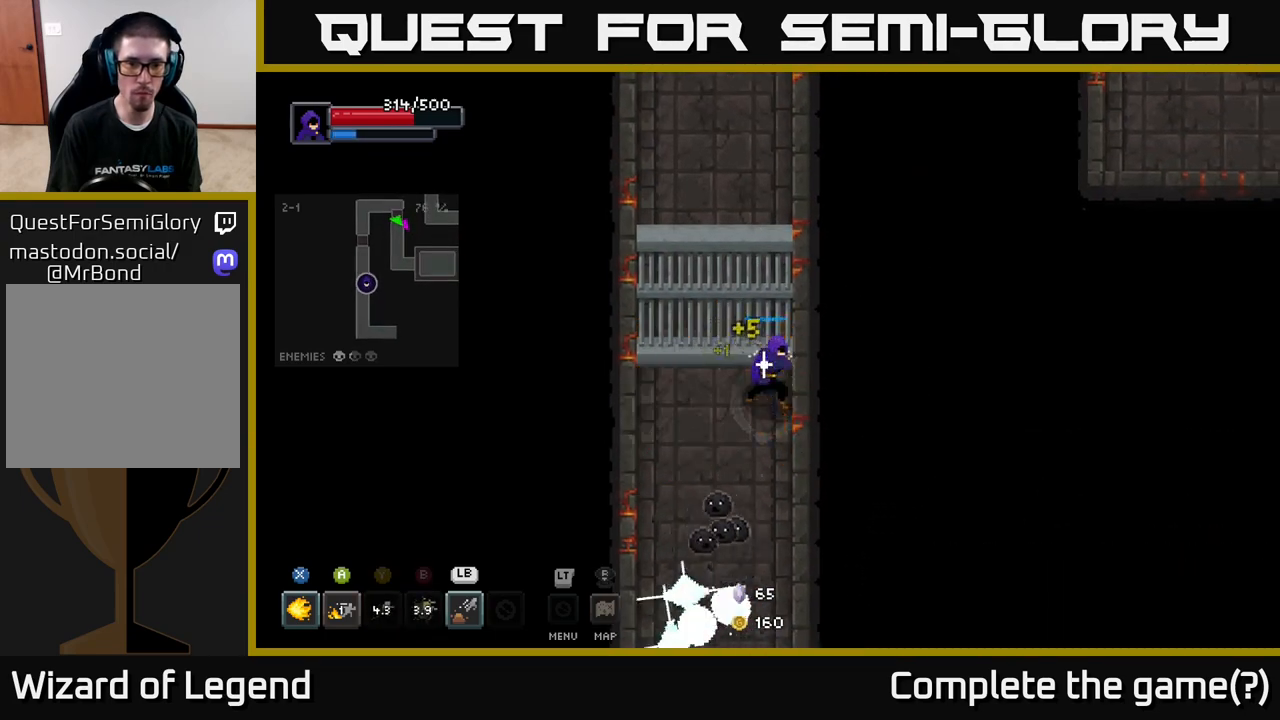
{"buttons": [], "left_stick": "down", "right_stick": "center", "events": [[200, "X", "up"]]}
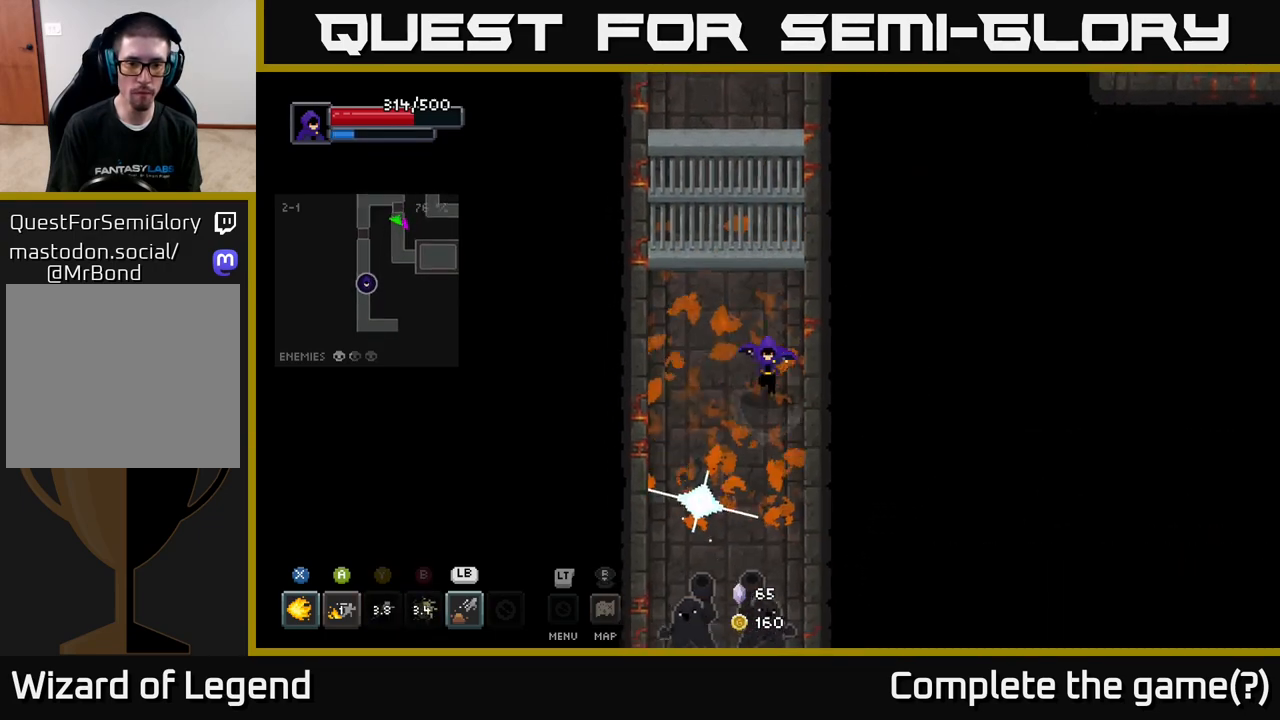
{"buttons": ["X"], "left_stick": "down", "right_stick": "center", "events": [[367, "X", "down"]]}
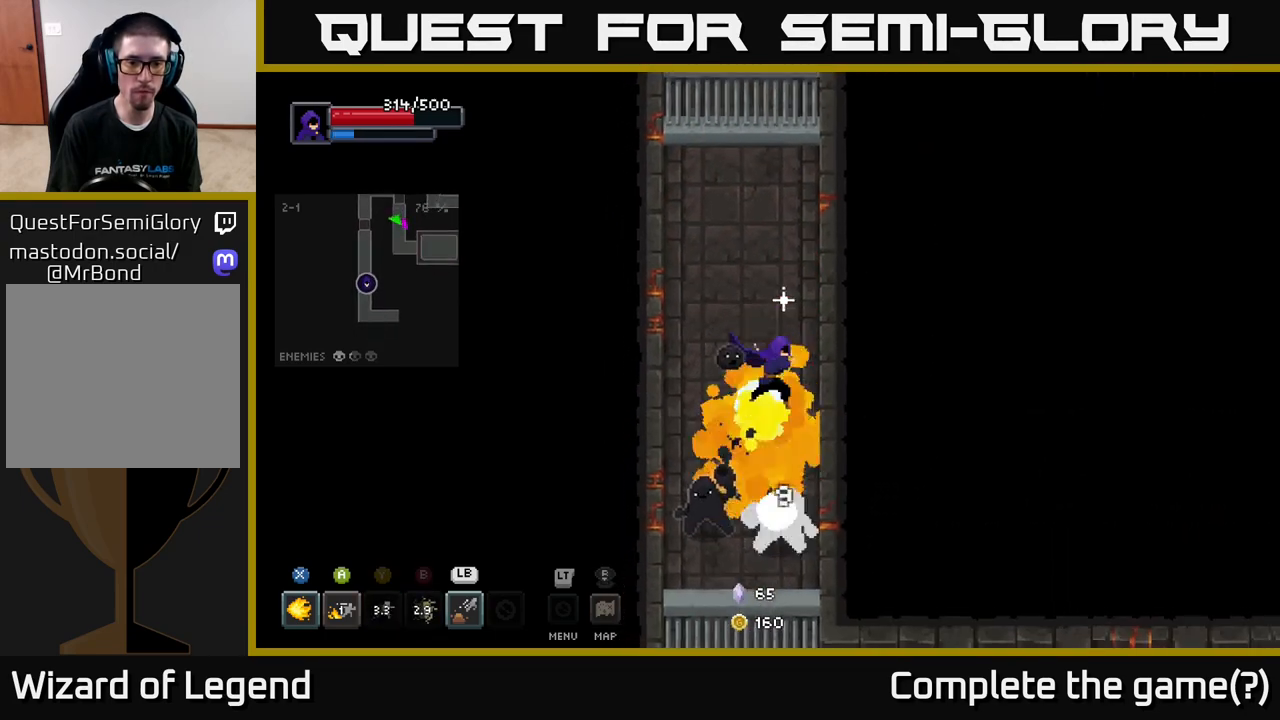
{"buttons": ["X"], "left_stick": "down", "right_stick": "center", "events": []}
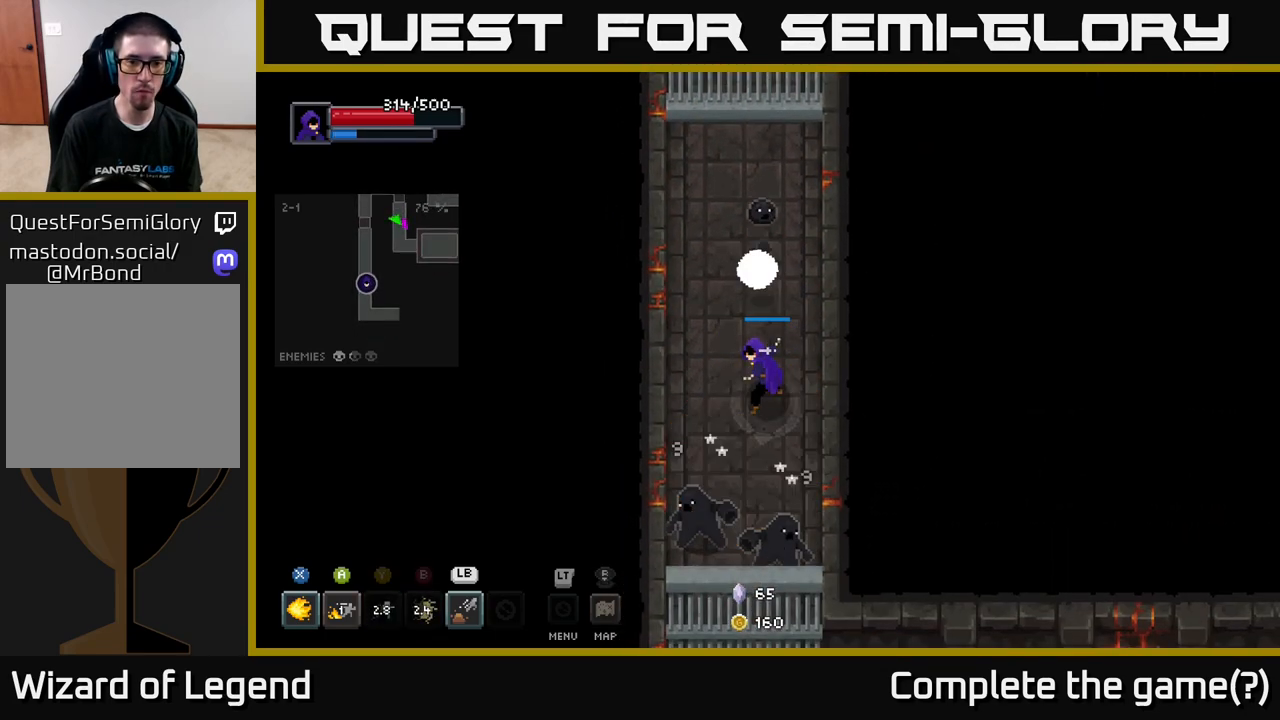
{"buttons": [], "left_stick": "down", "right_stick": "center", "events": [[150, "X", "up"]]}
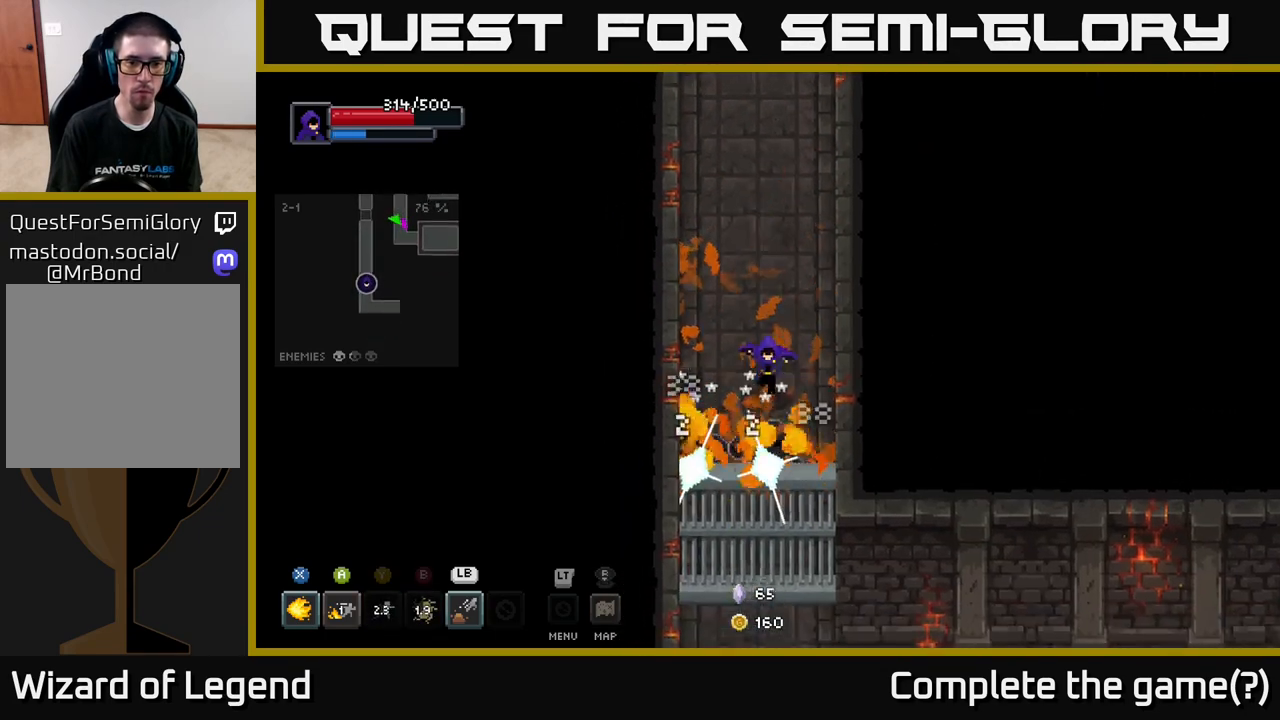
{"buttons": [], "left_stick": "center", "right_stick": "center", "events": [[83, "X", "down"], [283, "left_stick", "center"], [300, "X", "up"], [367, "X", "down"], [500, "X", "up"]]}
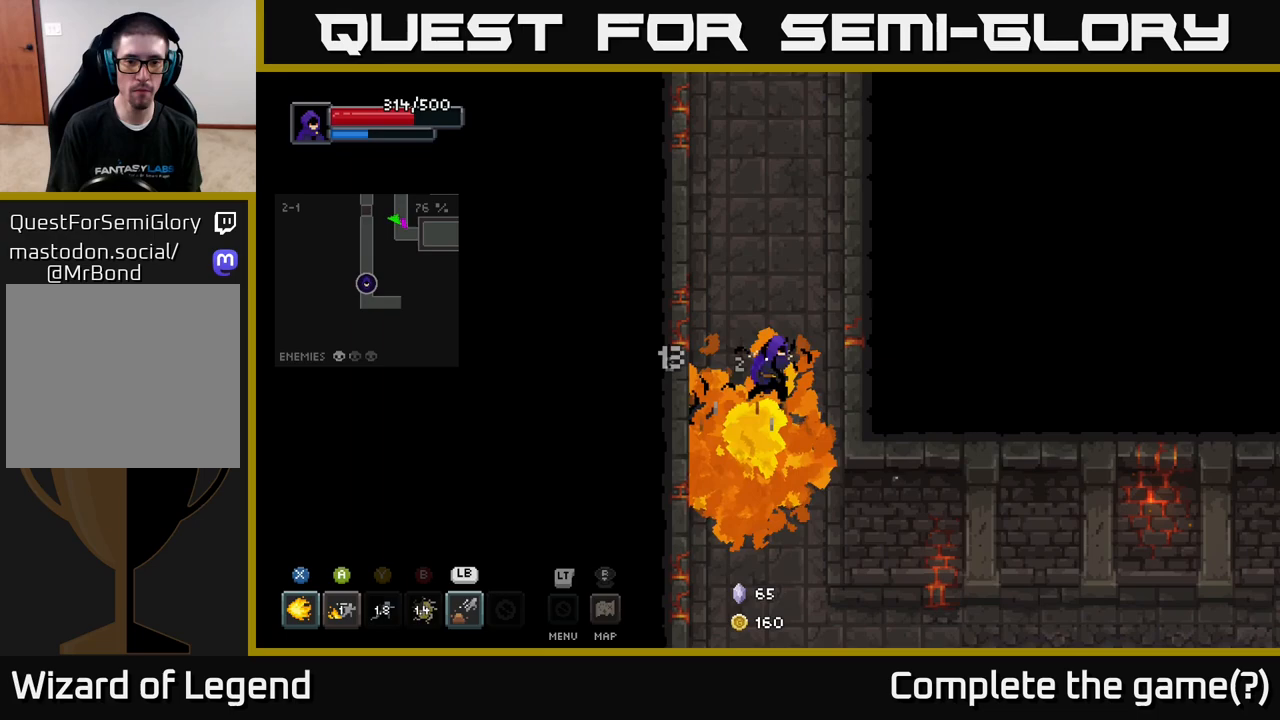
{"buttons": [], "left_stick": "down", "right_stick": "center", "events": [[133, "left_stick", "down"]]}
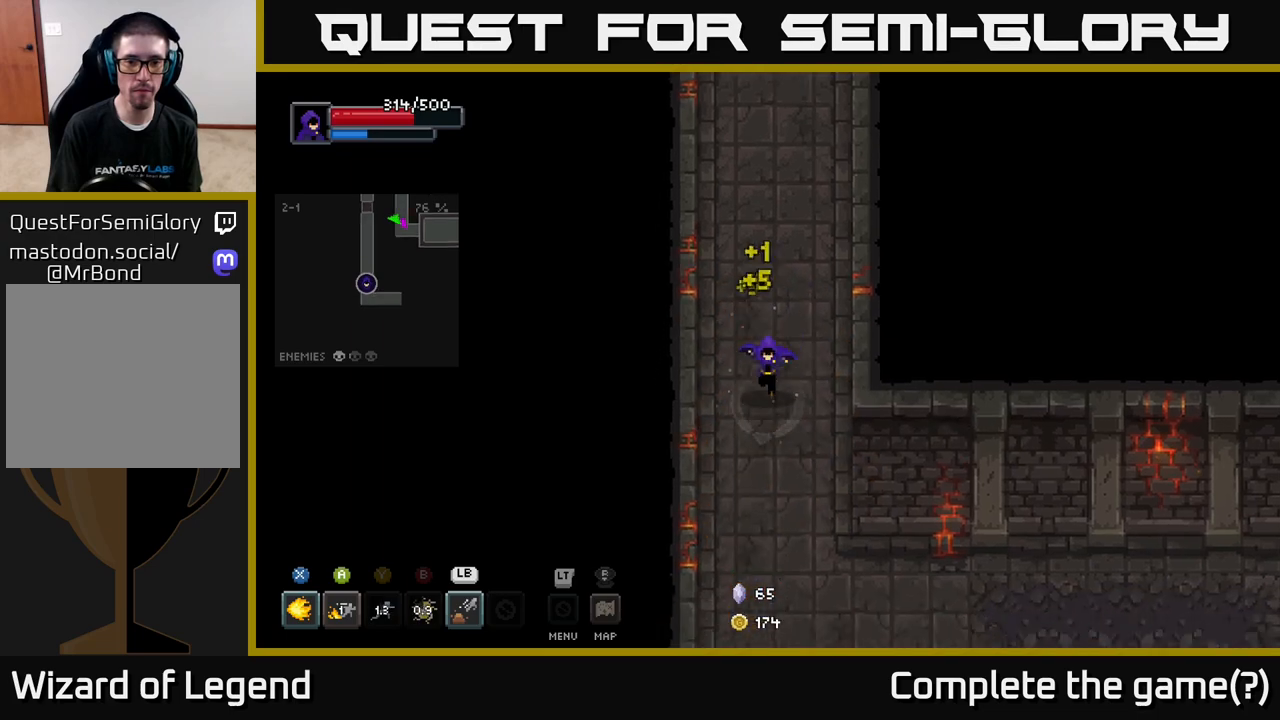
{"buttons": [], "left_stick": "down-right", "right_stick": "center", "events": [[350, "left_stick", "down-right"]]}
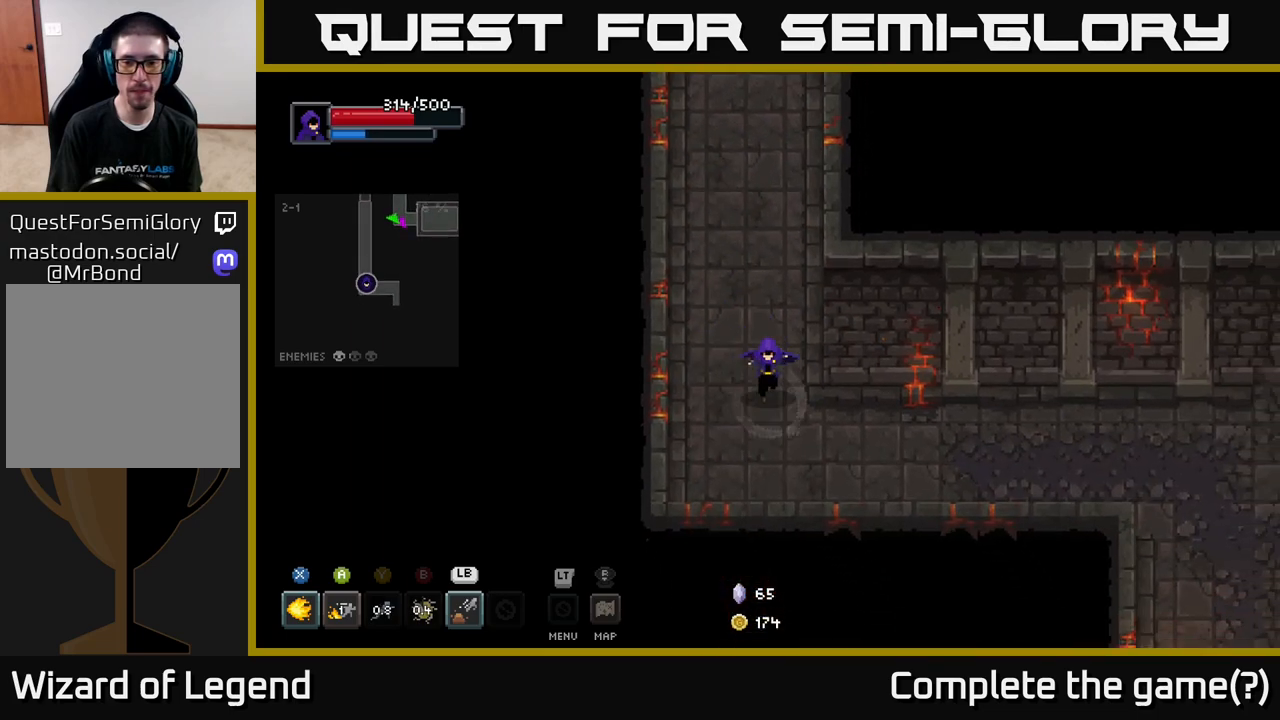
{"buttons": [], "left_stick": "right", "right_stick": "center", "events": [[217, "left_stick", "right"]]}
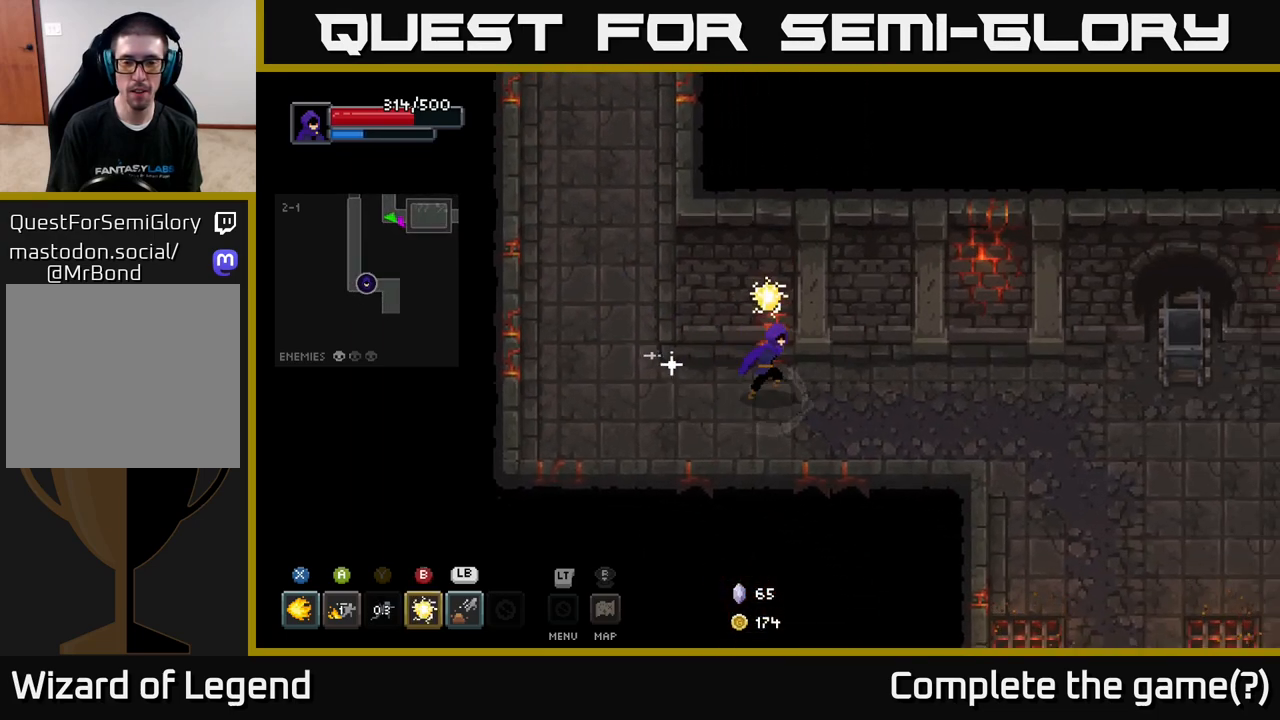
{"buttons": [], "left_stick": "center", "right_stick": "center", "events": [[200, "left_stick", "center"], [317, "L2", "down"], [400, "L2", "up"]]}
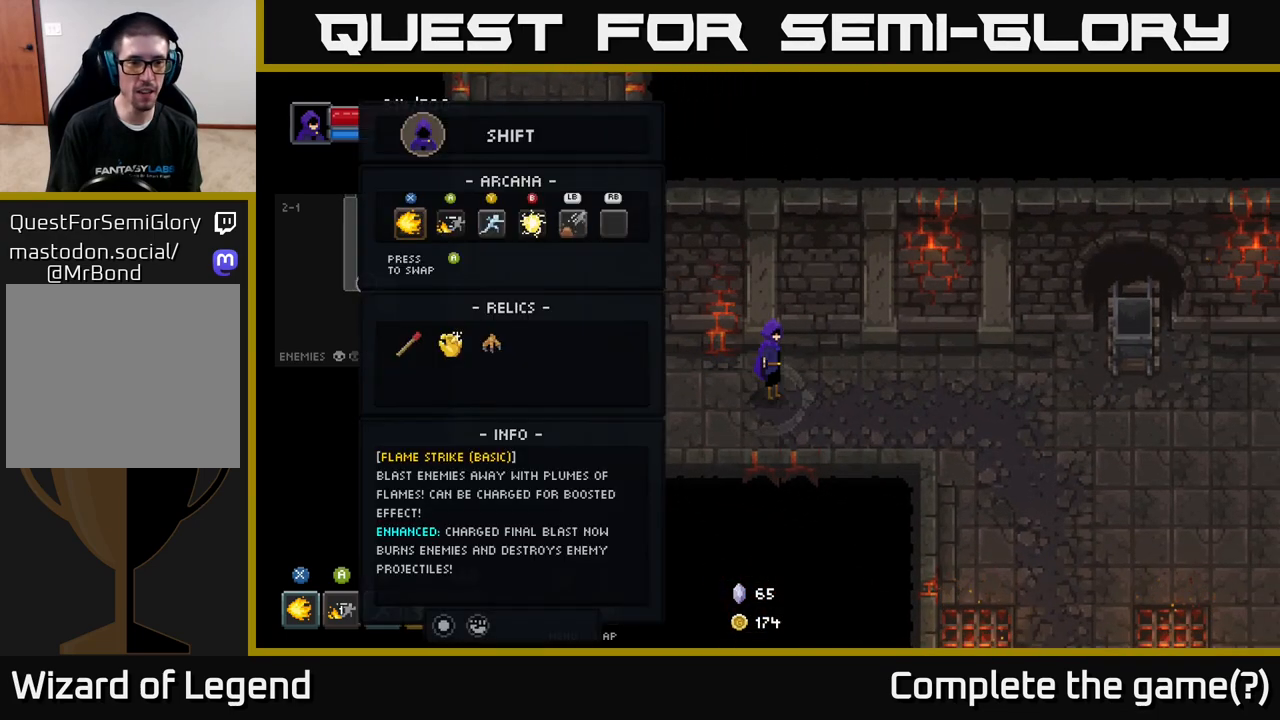
{"buttons": [], "left_stick": "center", "right_stick": "center", "events": []}
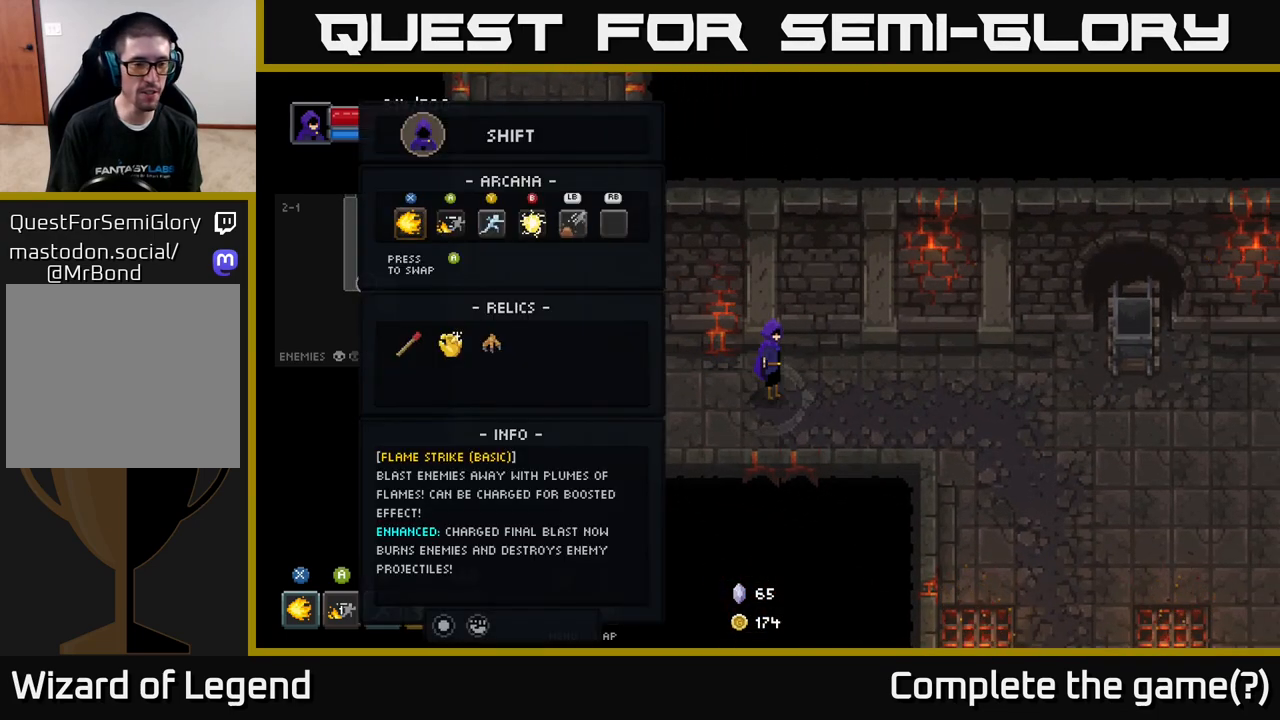
{"buttons": [], "left_stick": "right", "right_stick": "center", "events": [[267, "L2", "down"], [383, "L2", "up"], [467, "left_stick", "right"]]}